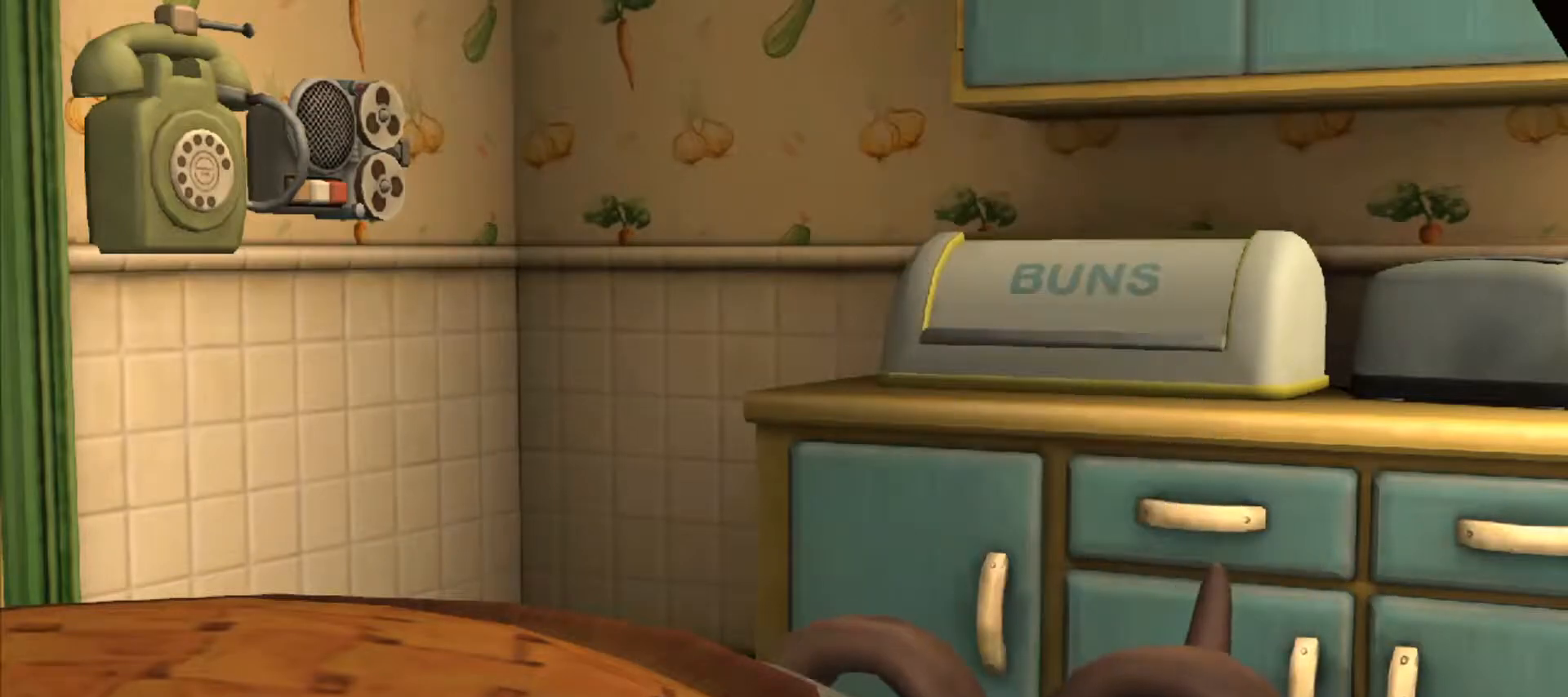
Gameplay with keyboard and mouse; each line is a JSON object with the keys and mouse buttons held at the frame after it. "events" lists presses ("down") and releases ("up") of "a", "alt", "ctrl", "d", "e", "q", "s", "shift", "space", "w", "mouse_left", "mouse_right", "mouse_wheel_up" and "mouse_wheel_down" between this image and that frame as [ms after this image, input, new state], when the widget could be followed in between. "mouse_left", "mouse_right", "mouse_wheel_up", "mouse_wheel_down" = the "left", "right", "wheel_up", "wheel_down" buttons of the "mouse" list. No other keys are recorded. Mouse movement is not recorded.
{"keys": ["s"], "mouse": [], "events": [[433, "s", "down"]]}
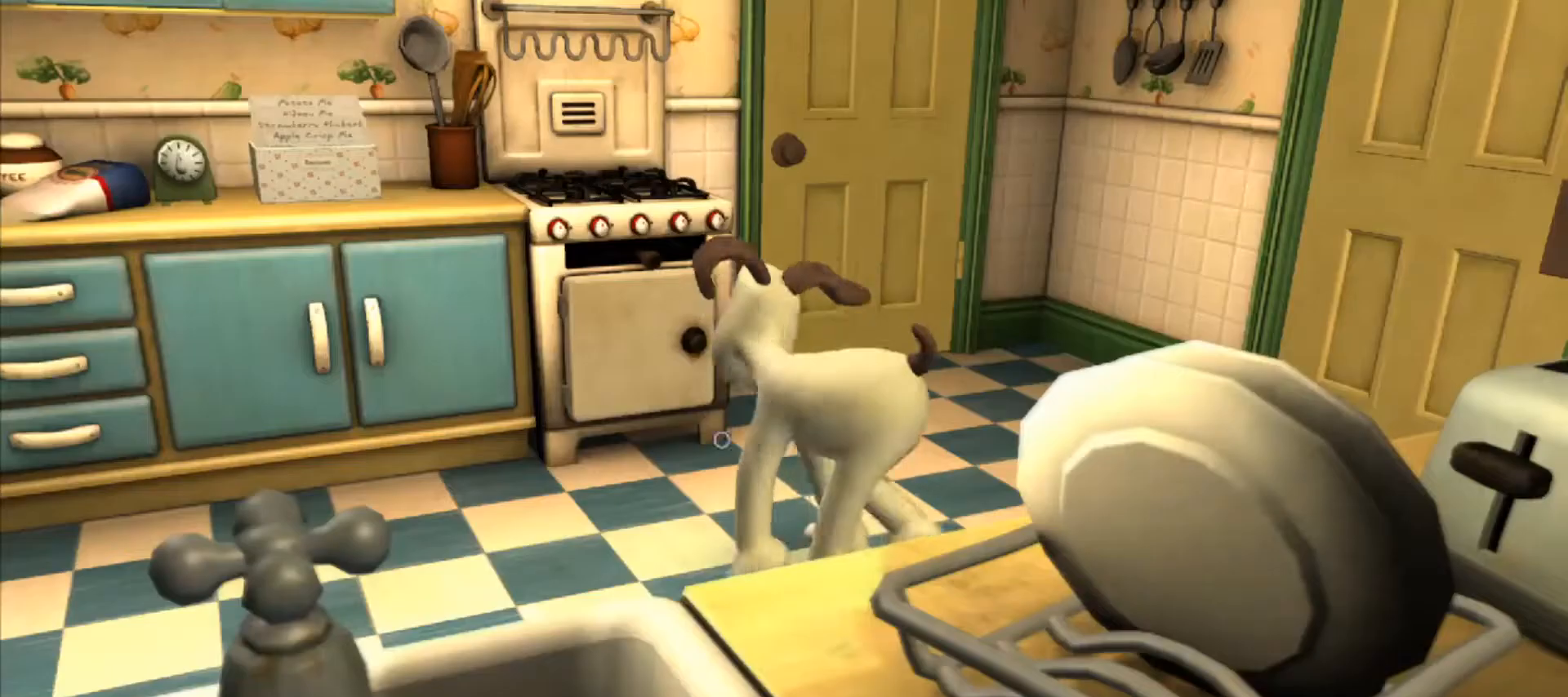
{"keys": ["a", "s"], "mouse": [], "events": [[33, "a", "down"]]}
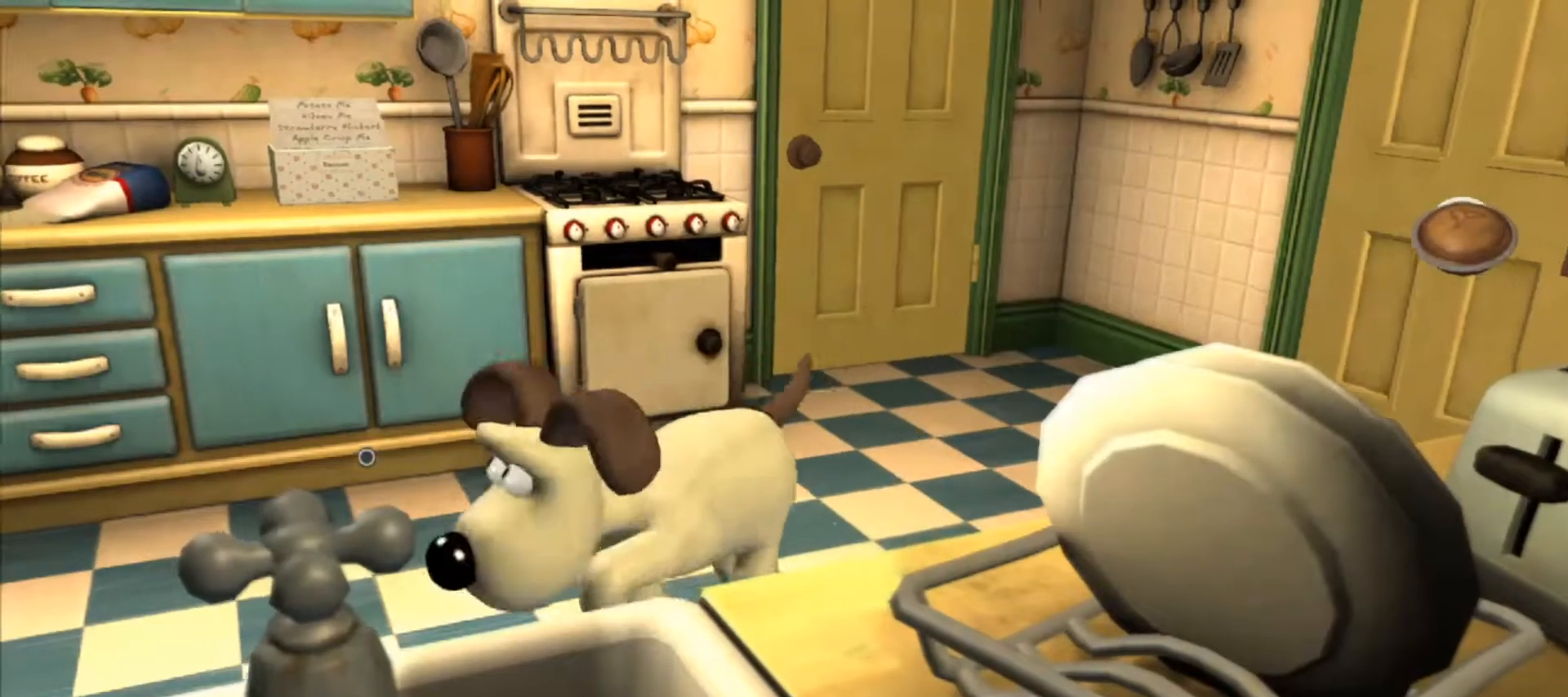
{"keys": ["a"], "mouse": [], "events": [[233, "s", "up"]]}
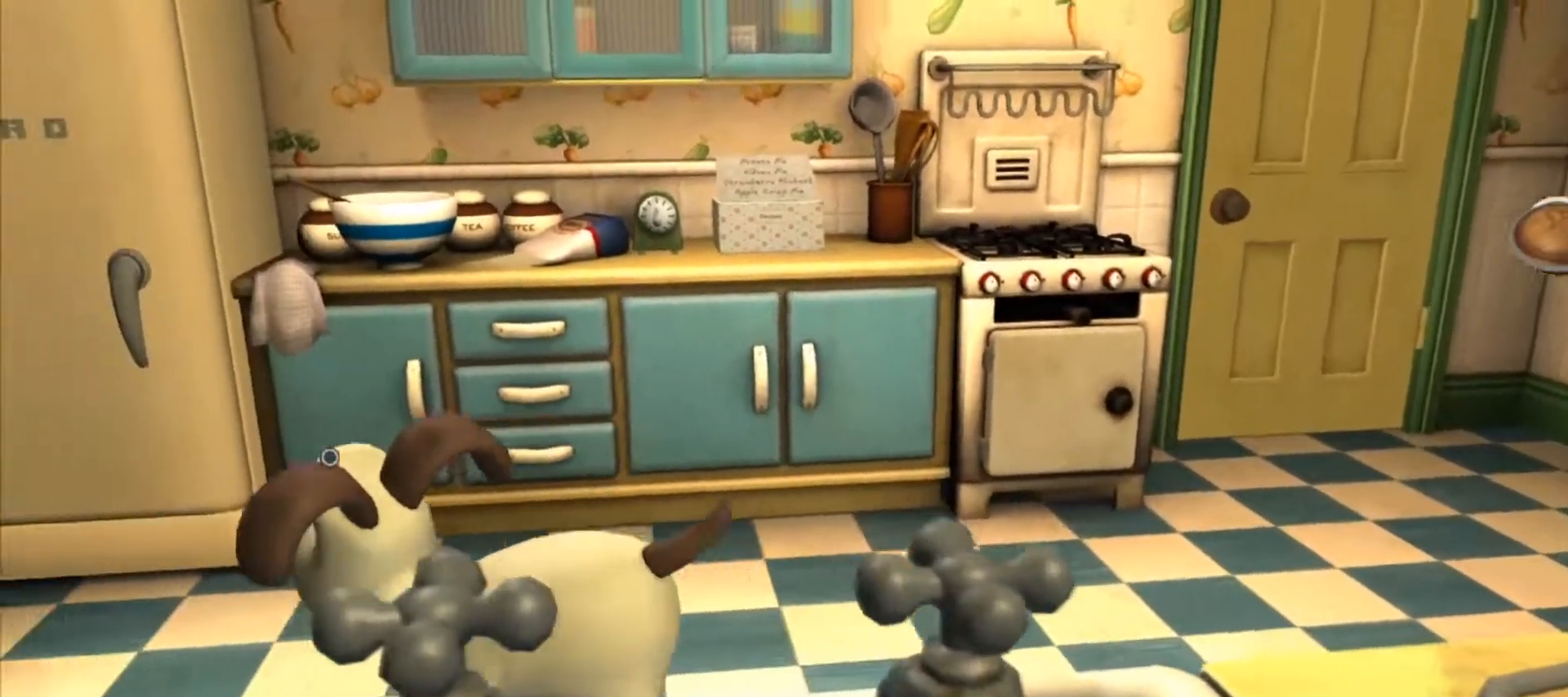
{"keys": ["a"], "mouse": [], "events": [[67, "s", "down"], [250, "s", "up"]]}
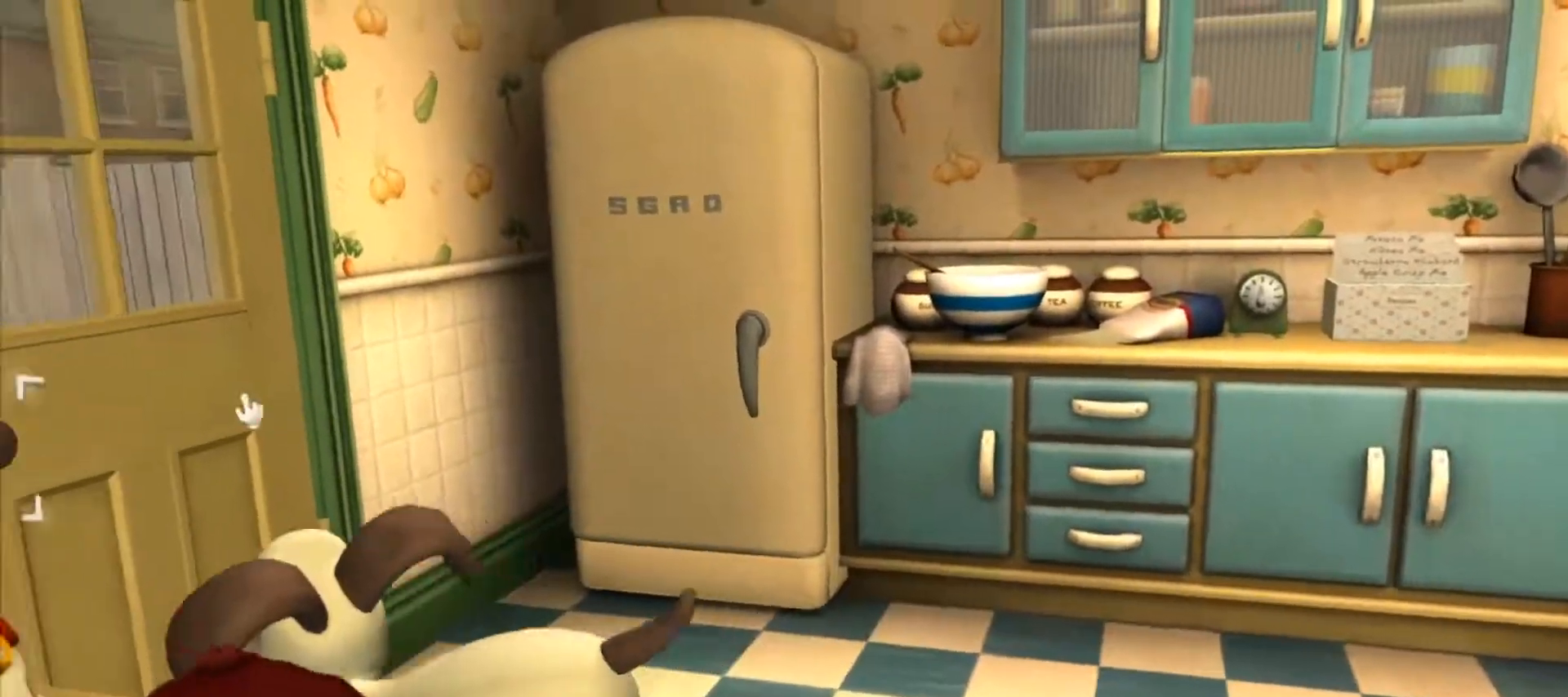
{"keys": [], "mouse": [], "events": [[133, "a", "up"], [417, "mouse_left", "down"], [467, "mouse_left", "up"]]}